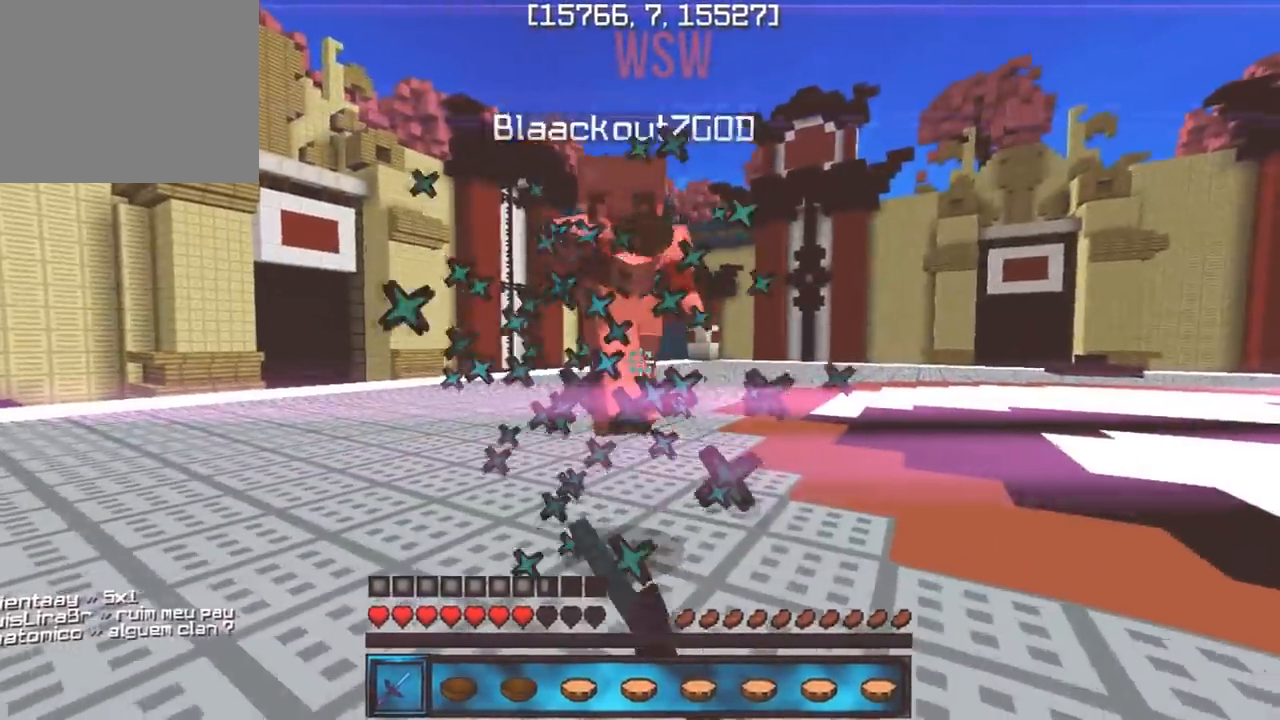
Gameplay with keyboard; each line is a JSON object with the keys held at the frame after it. "events" lists presses ("down") and releases ("up") of "a", "d", "s" and "w" between this image and that frame as [ms after this image, input, new state], when the widget could be followed in between. No other keys are recorded. Mouse input is not recorded.
{"keys": ["w"], "events": [[250, "s", "down"], [250, "w", "up"], [350, "w", "down"], [383, "s", "up"]]}
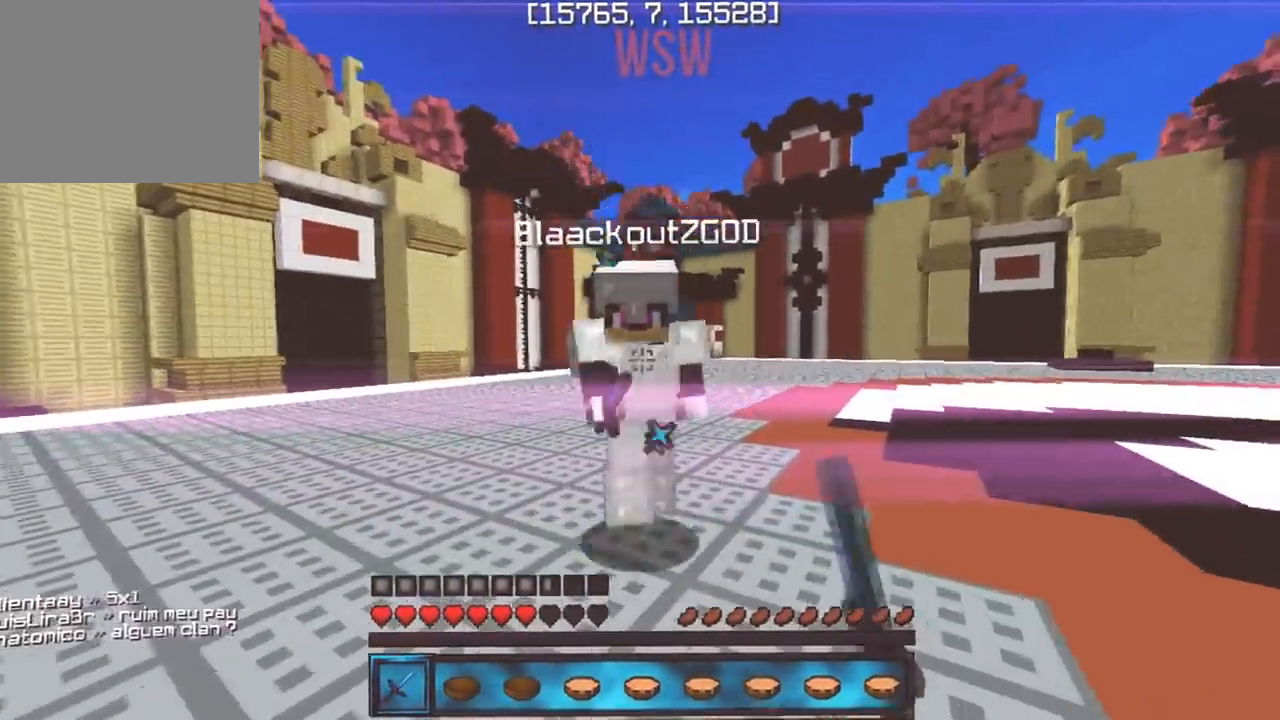
{"keys": ["d"], "events": [[450, "w", "up"], [467, "d", "down"]]}
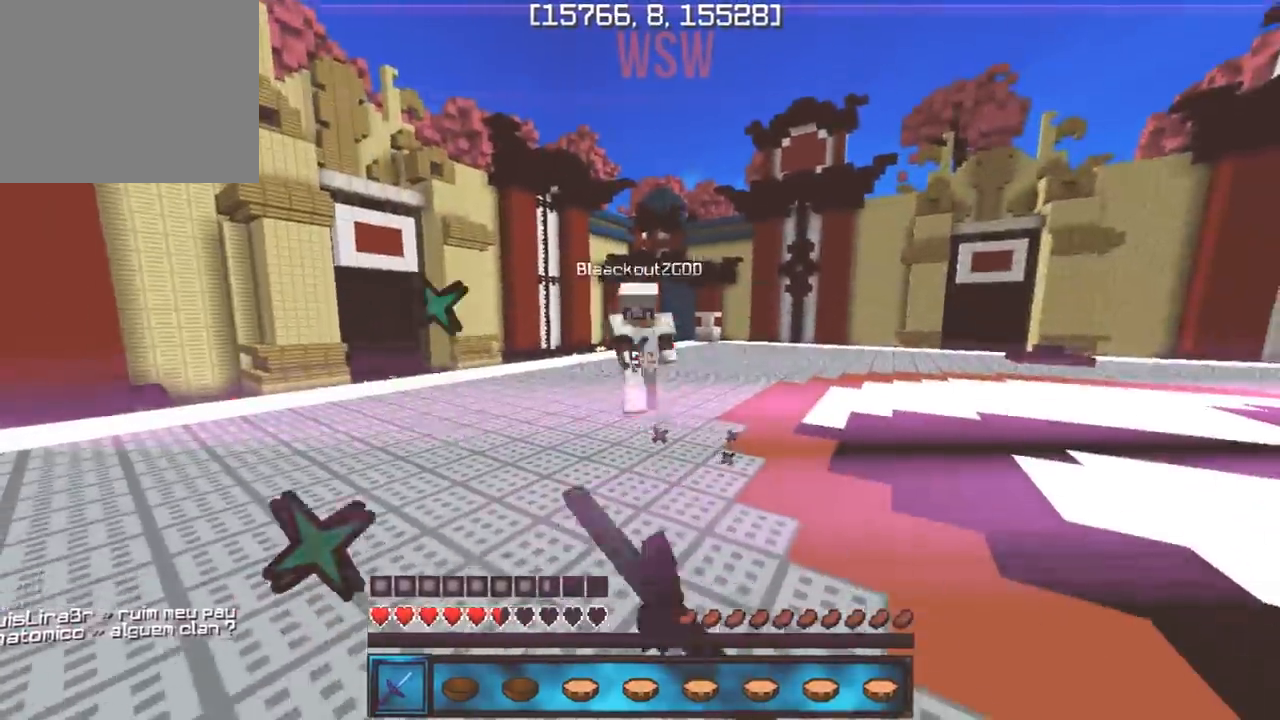
{"keys": ["a", "w"], "events": [[83, "w", "down"], [167, "a", "down"], [167, "d", "up"]]}
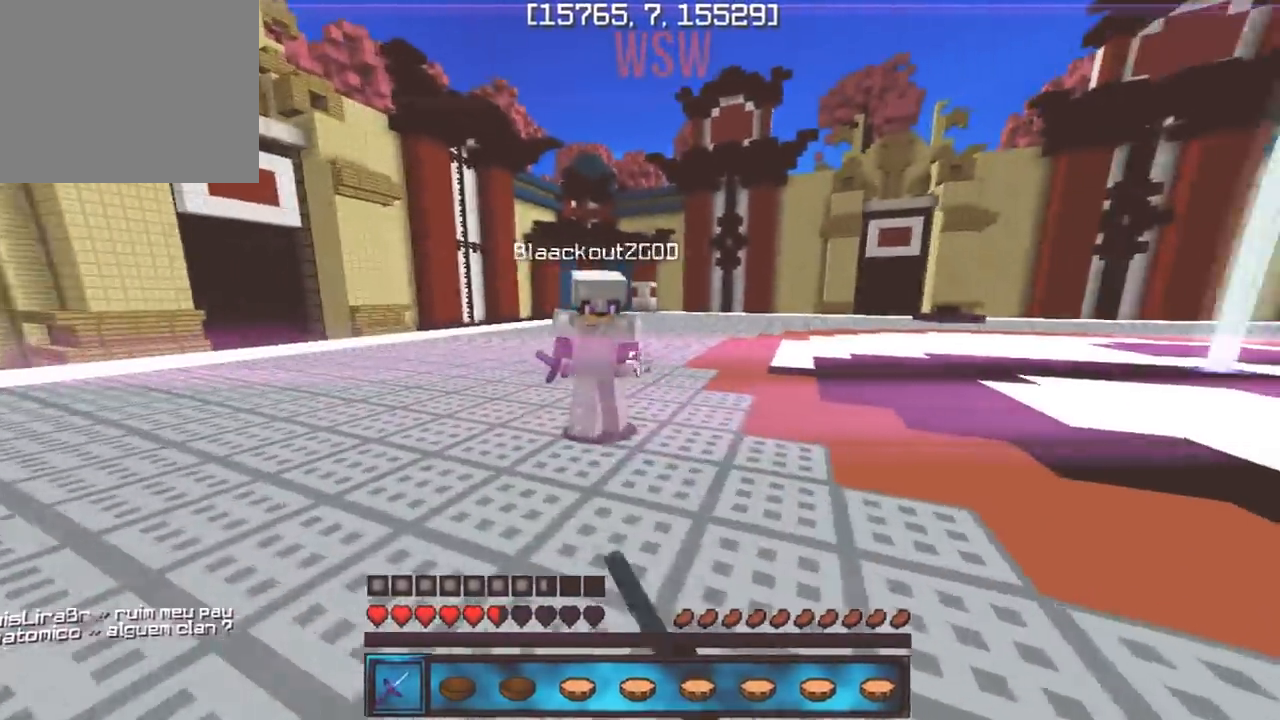
{"keys": ["w"], "events": [[200, "a", "up"], [200, "s", "down"], [217, "w", "up"], [300, "w", "down"], [350, "s", "up"]]}
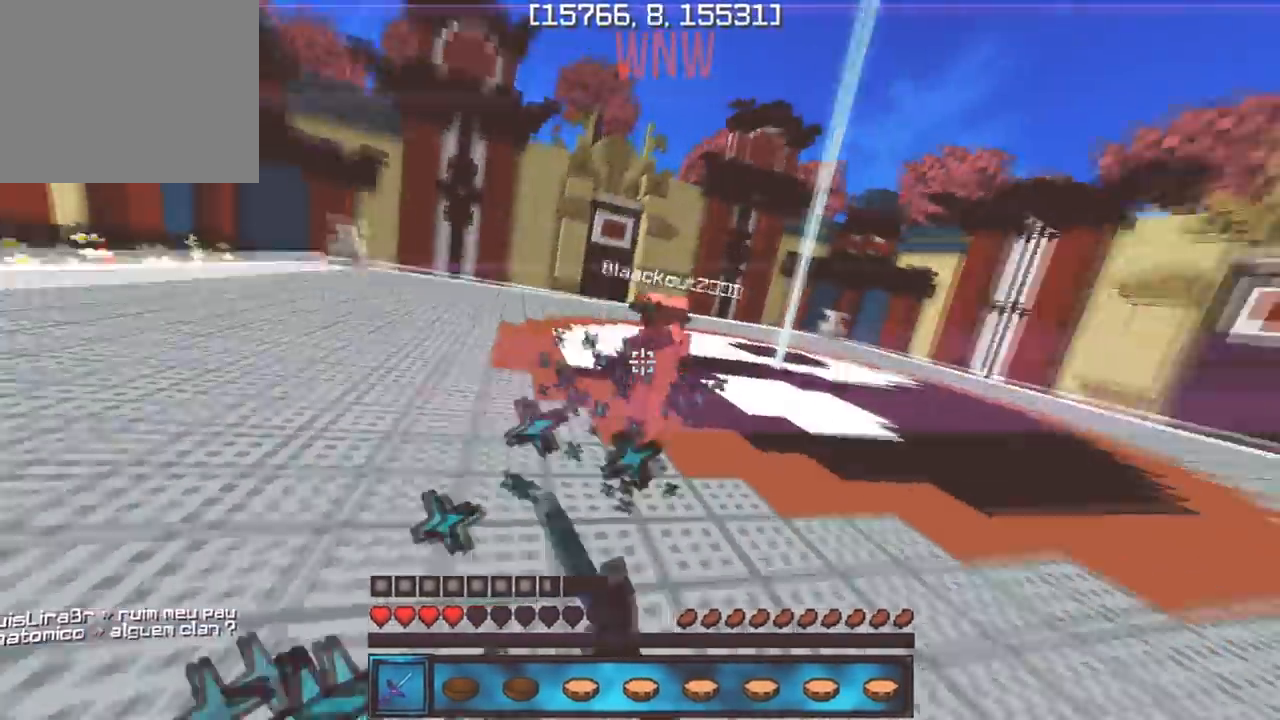
{"keys": ["w"], "events": []}
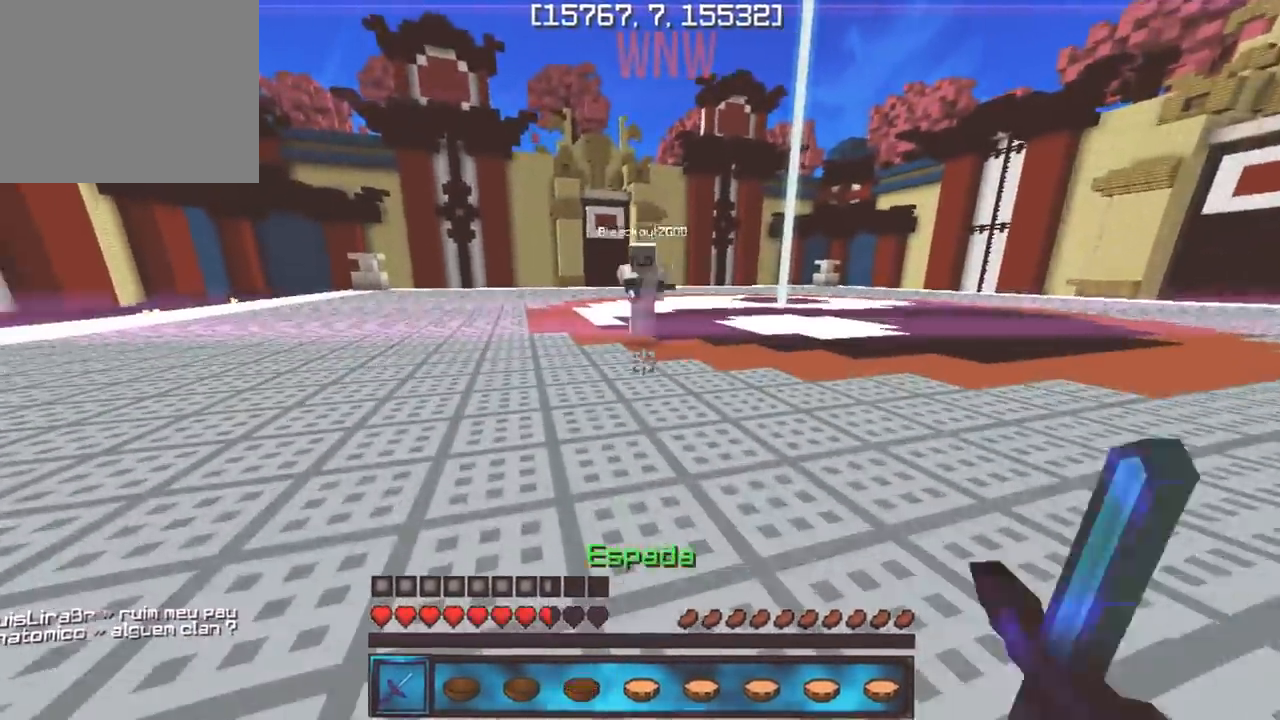
{"keys": ["d"], "events": [[67, "d", "down"], [67, "w", "up"], [200, "a", "down"], [200, "w", "down"], [250, "d", "up"], [417, "w", "up"], [433, "d", "down"], [450, "a", "up"]]}
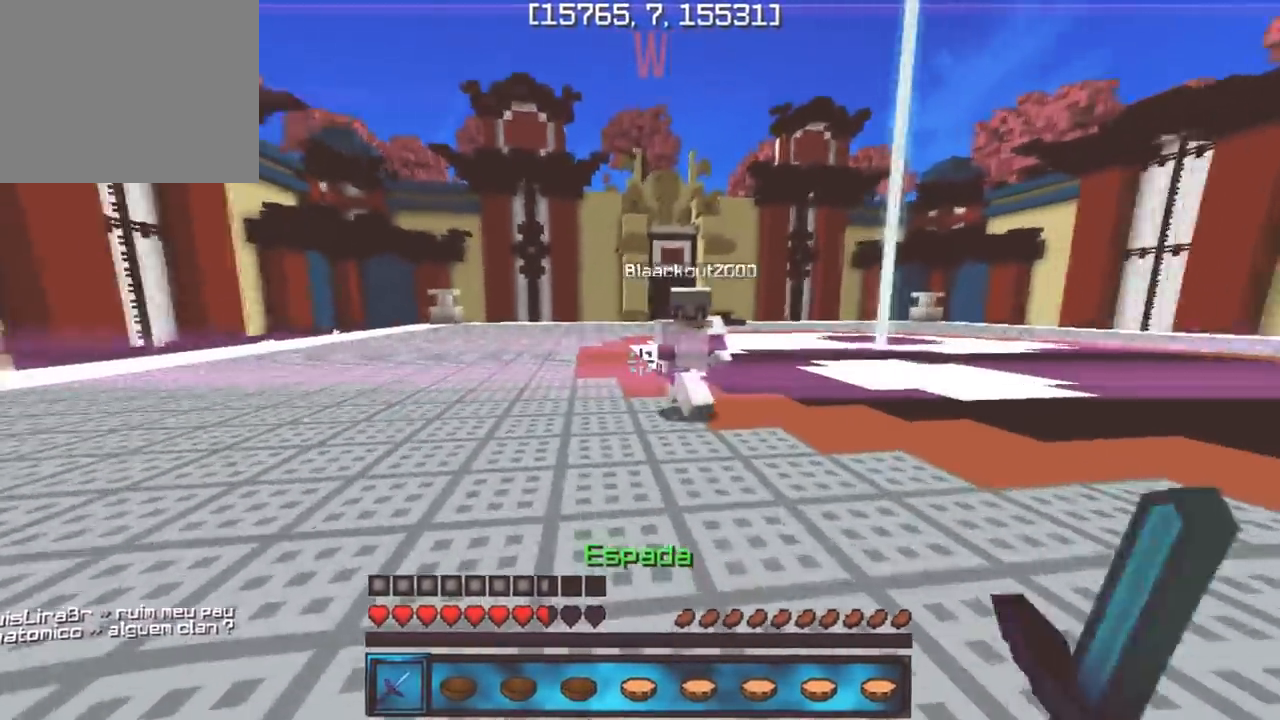
{"keys": ["s"], "events": [[33, "w", "down"], [283, "d", "up"], [417, "s", "down"], [433, "w", "up"]]}
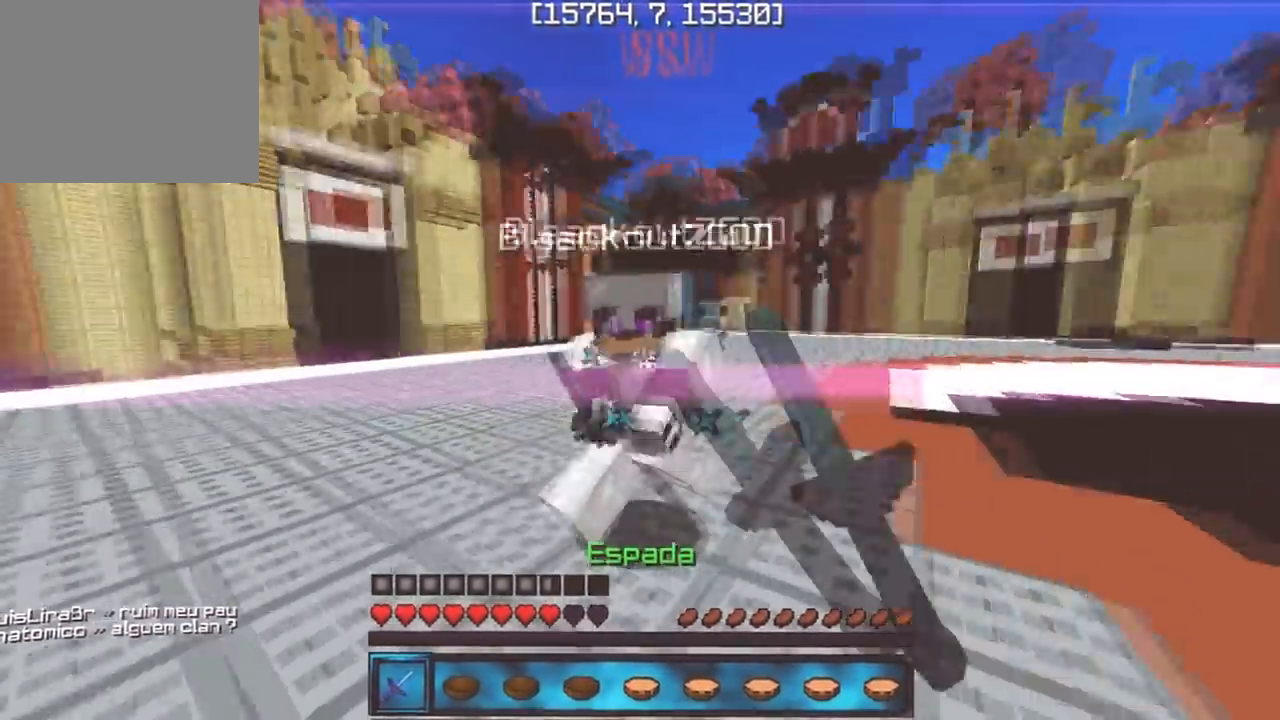
{"keys": ["a", "w"], "events": [[33, "w", "down"], [67, "s", "up"], [433, "a", "down"]]}
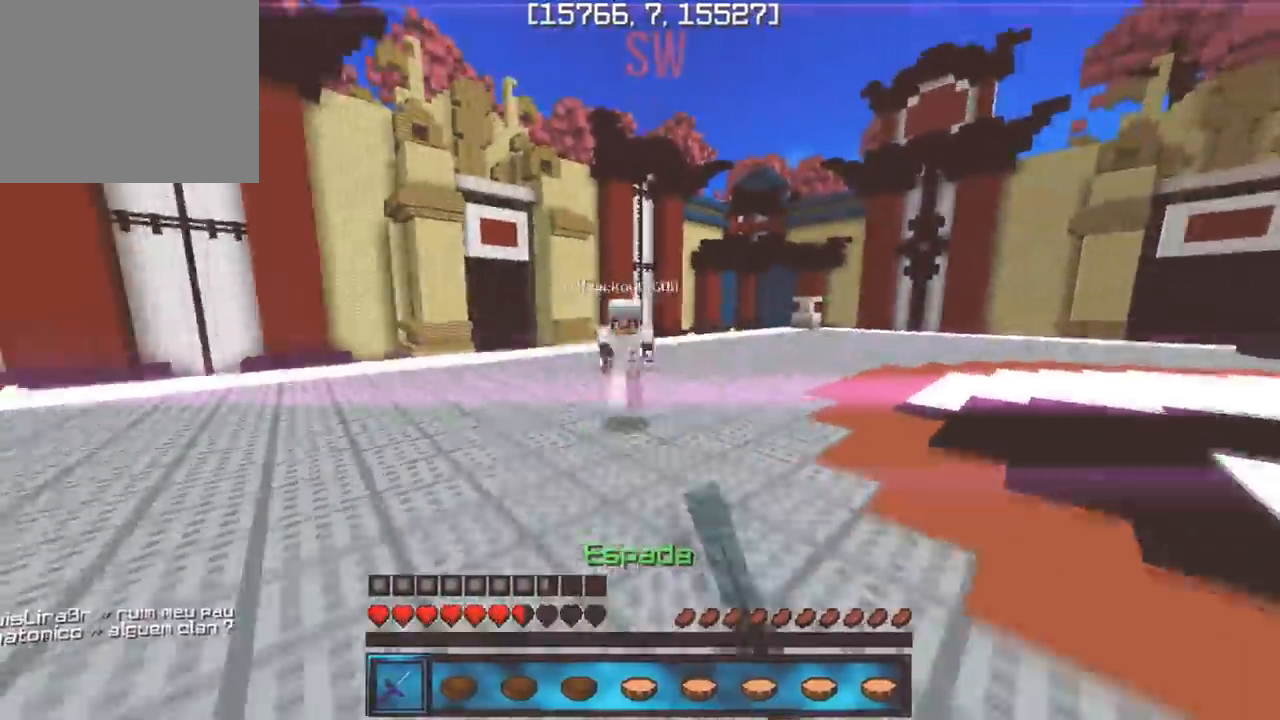
{"keys": ["d", "w"], "events": [[150, "a", "up"], [167, "d", "down"], [167, "w", "up"], [267, "w", "down"]]}
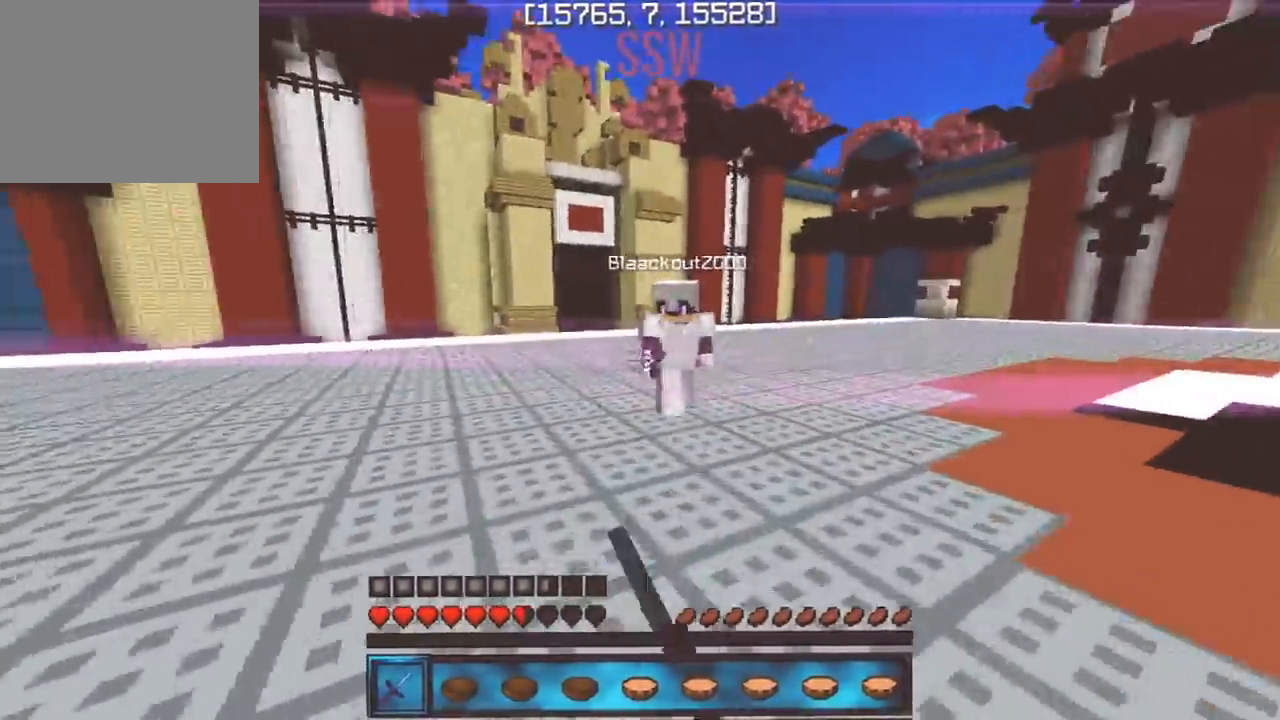
{"keys": ["s"], "events": [[233, "d", "up"], [450, "s", "down"], [467, "w", "up"]]}
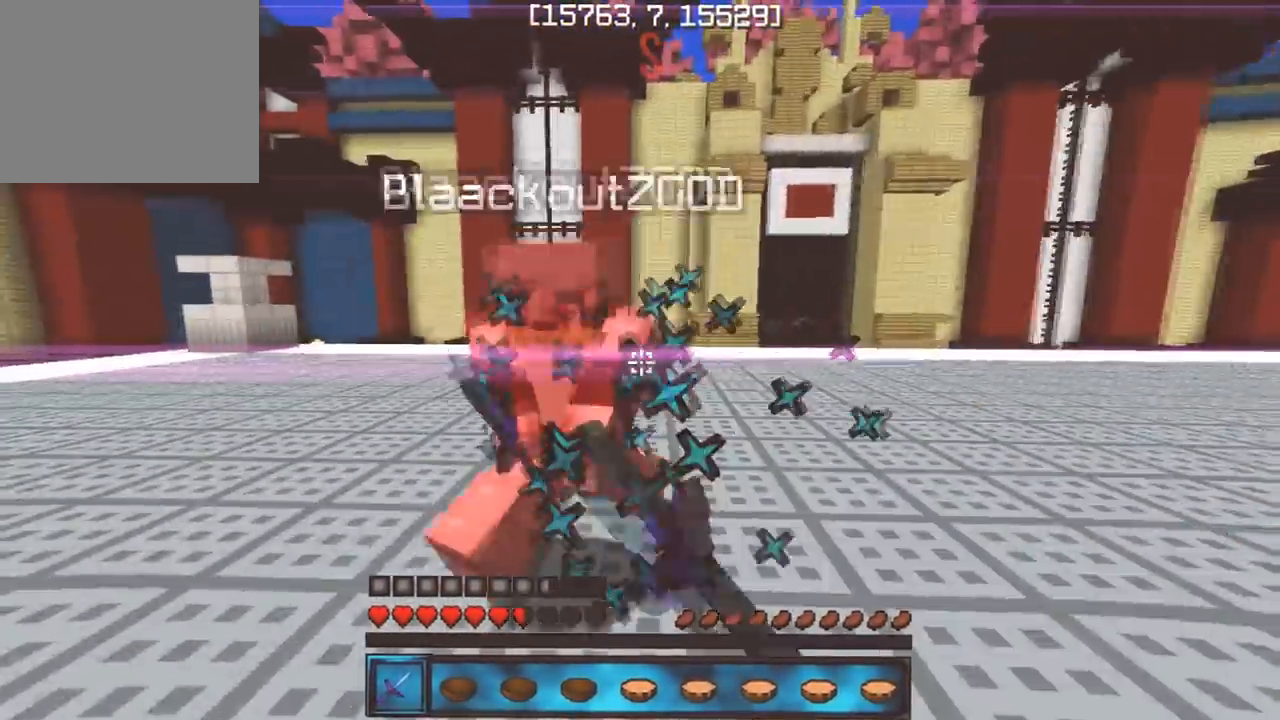
{"keys": ["s"], "events": [[50, "w", "down"], [83, "s", "up"], [450, "s", "down"], [483, "w", "up"]]}
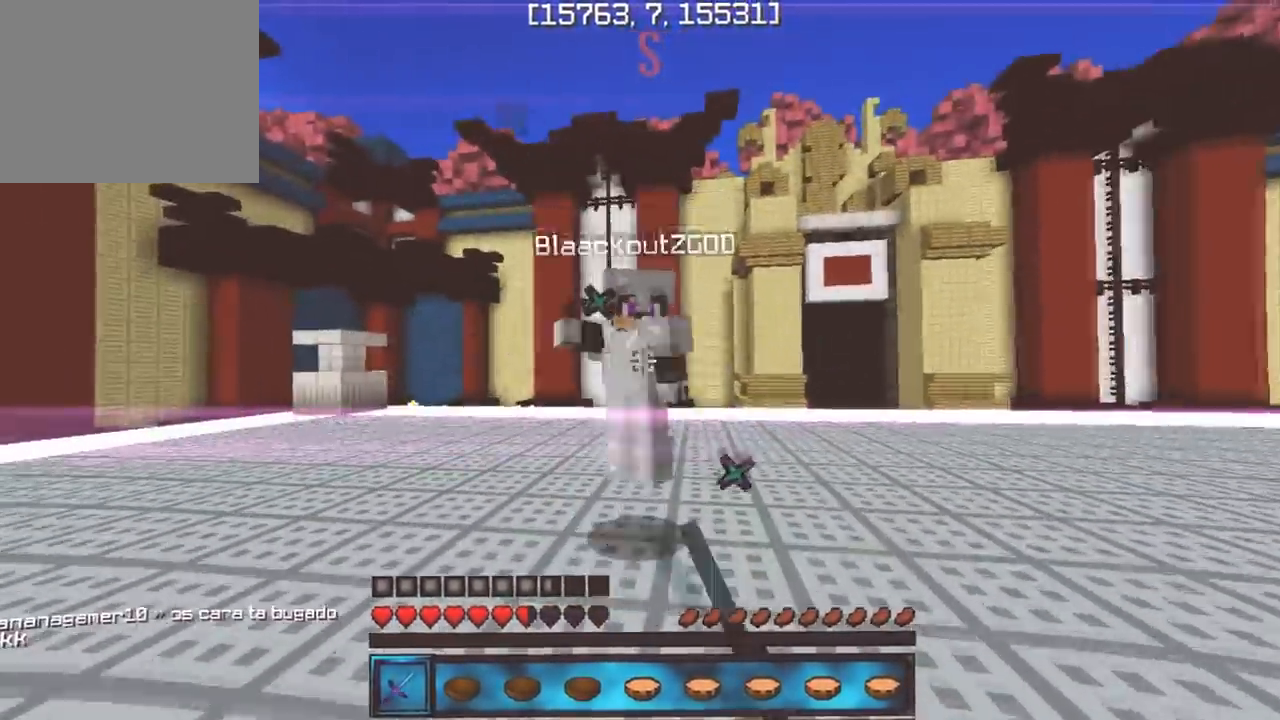
{"keys": ["w"], "events": [[50, "w", "down"], [83, "s", "up"]]}
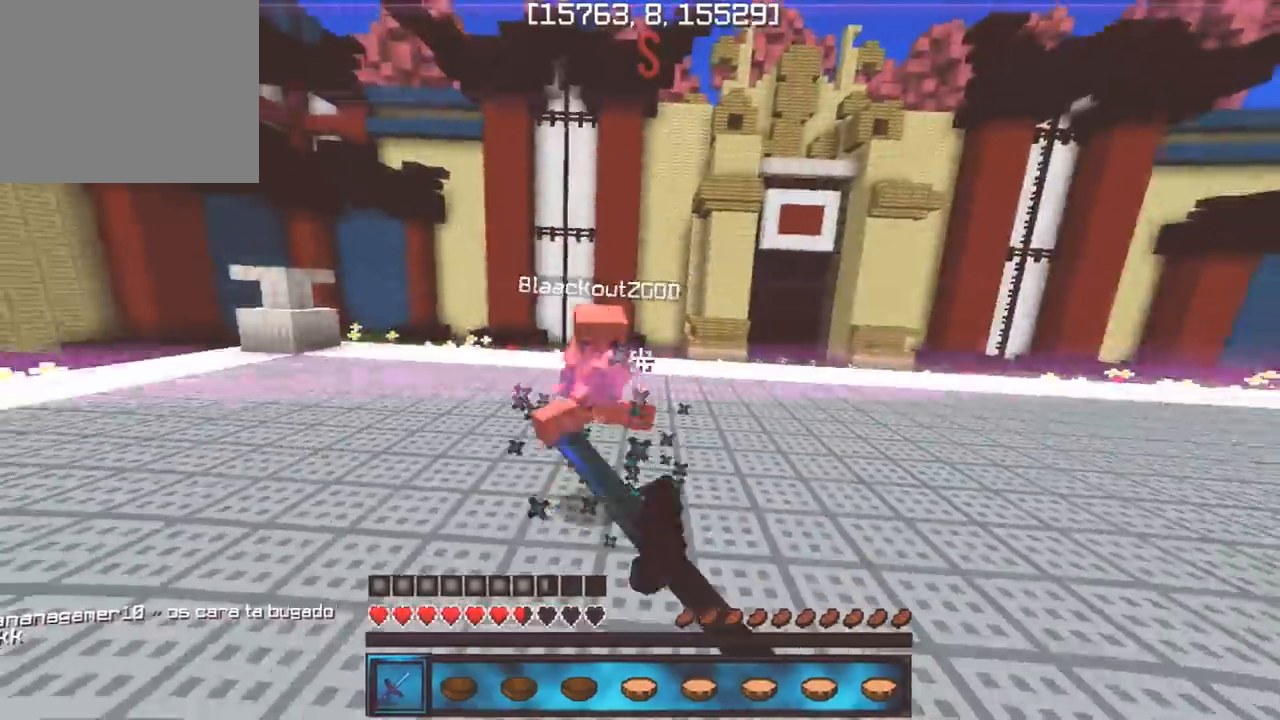
{"keys": ["a", "w"], "events": [[183, "w", "up"], [217, "d", "down"], [333, "a", "down"], [367, "w", "down"], [400, "d", "up"]]}
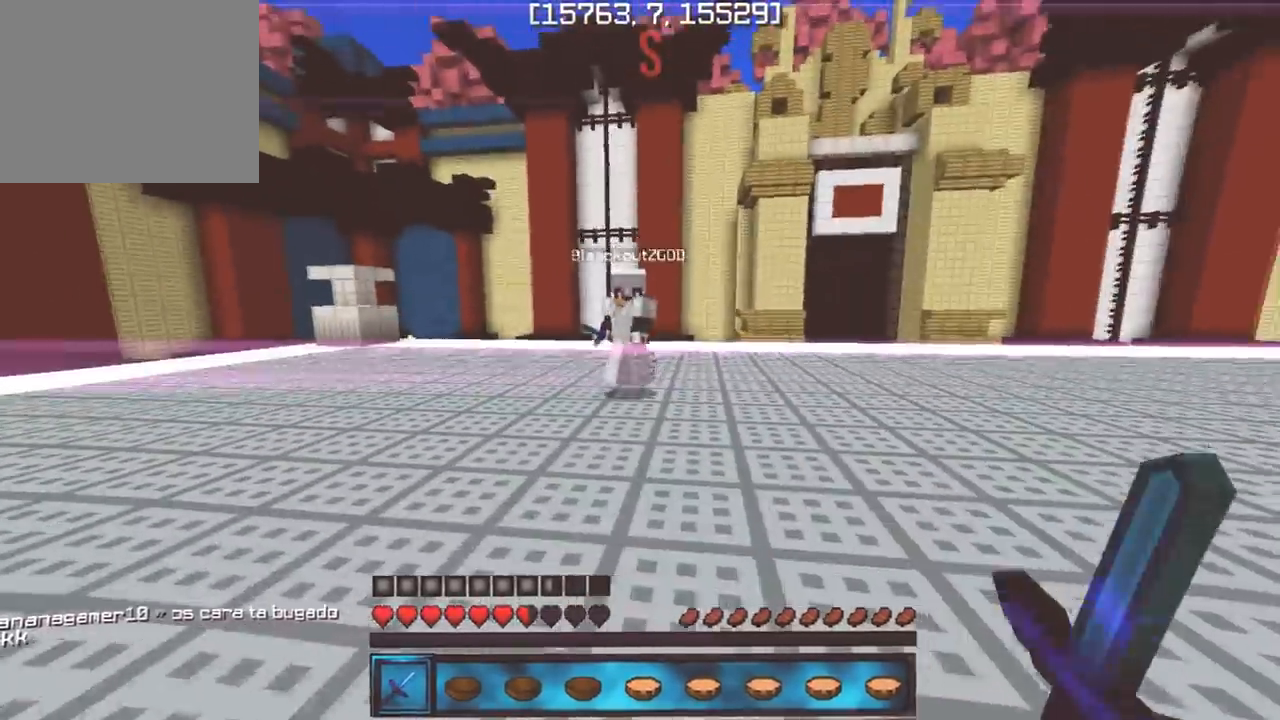
{"keys": ["a", "w"], "events": [[133, "d", "down"], [167, "a", "up"], [167, "w", "up"], [250, "w", "down"], [417, "a", "down"], [417, "d", "up"]]}
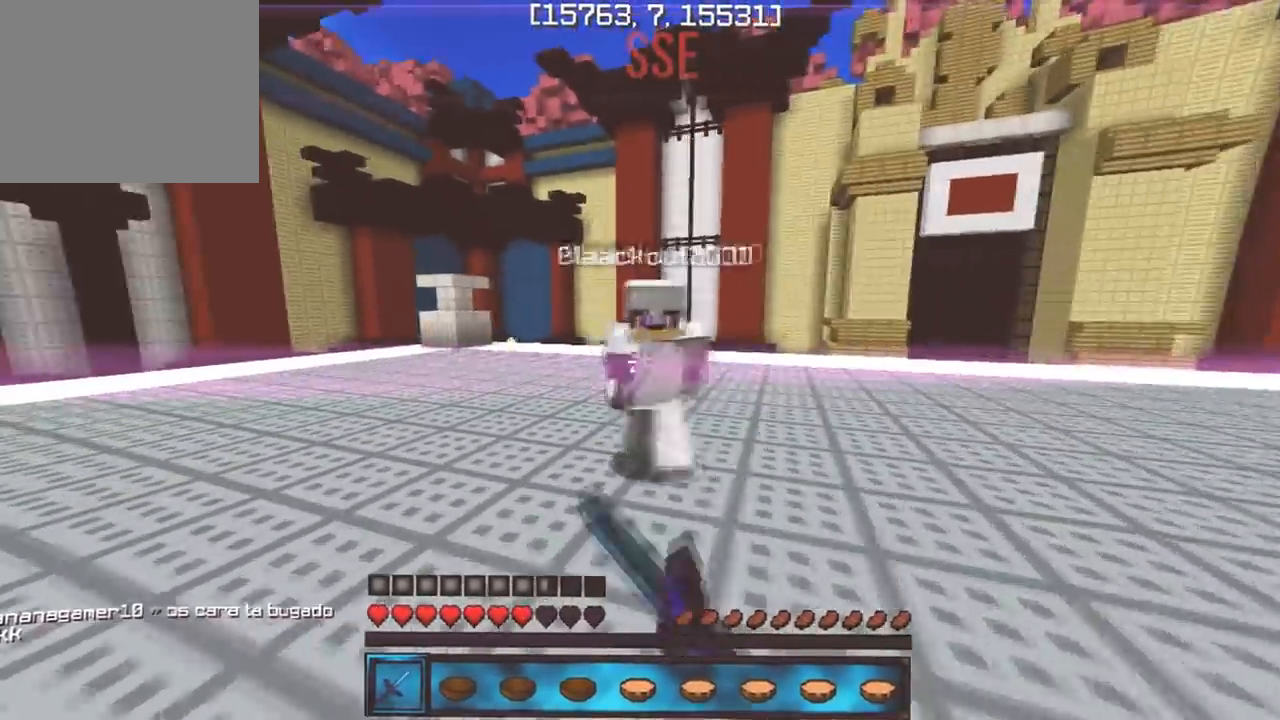
{"keys": ["w"], "events": [[217, "a", "up"], [233, "s", "down"], [233, "w", "up"], [317, "w", "down"], [350, "s", "up"]]}
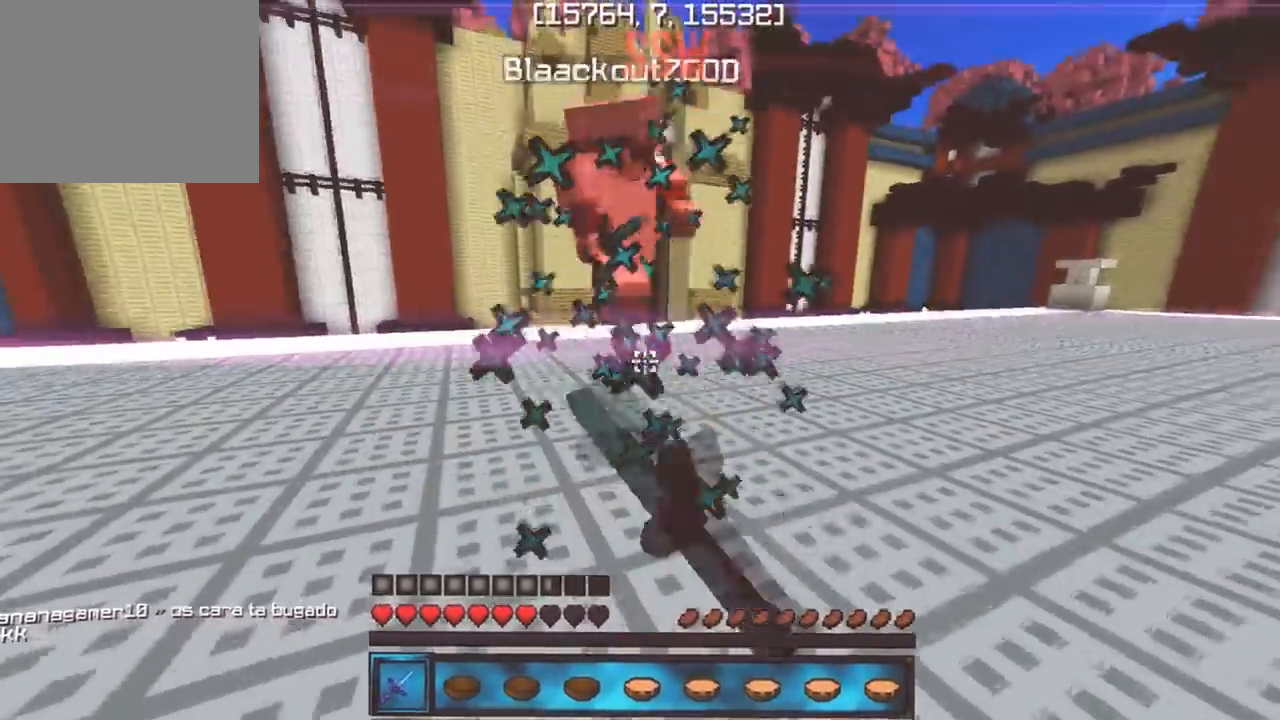
{"keys": ["w"], "events": [[267, "s", "down"], [283, "w", "up"], [383, "w", "down"], [433, "s", "up"]]}
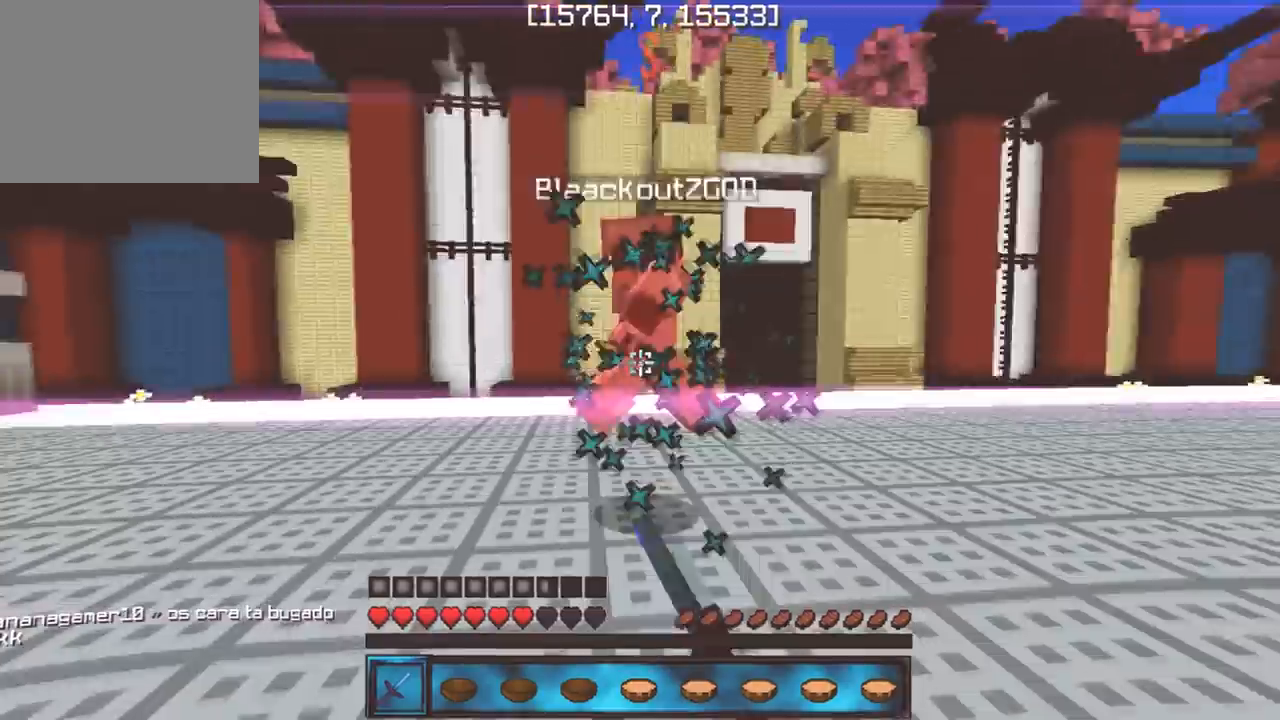
{"keys": ["w"], "events": []}
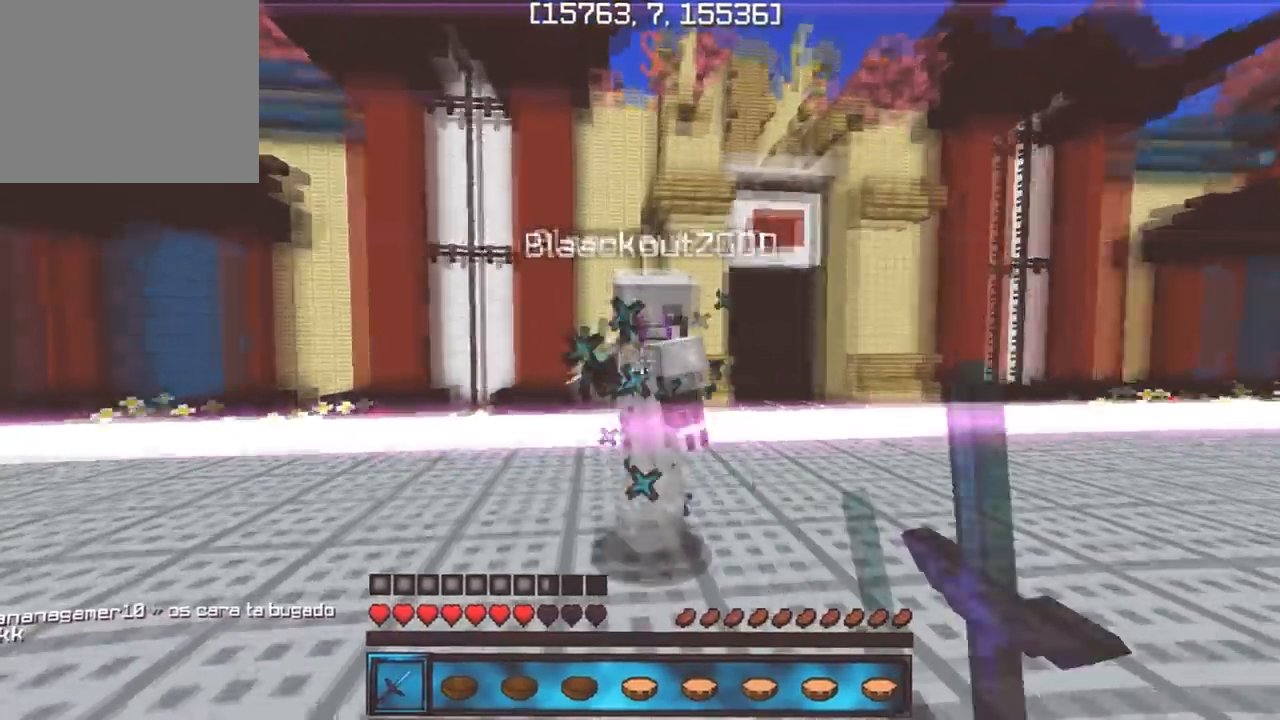
{"keys": ["w"], "events": [[17, "s", "down"], [50, "w", "up"], [133, "w", "down"], [167, "s", "up"]]}
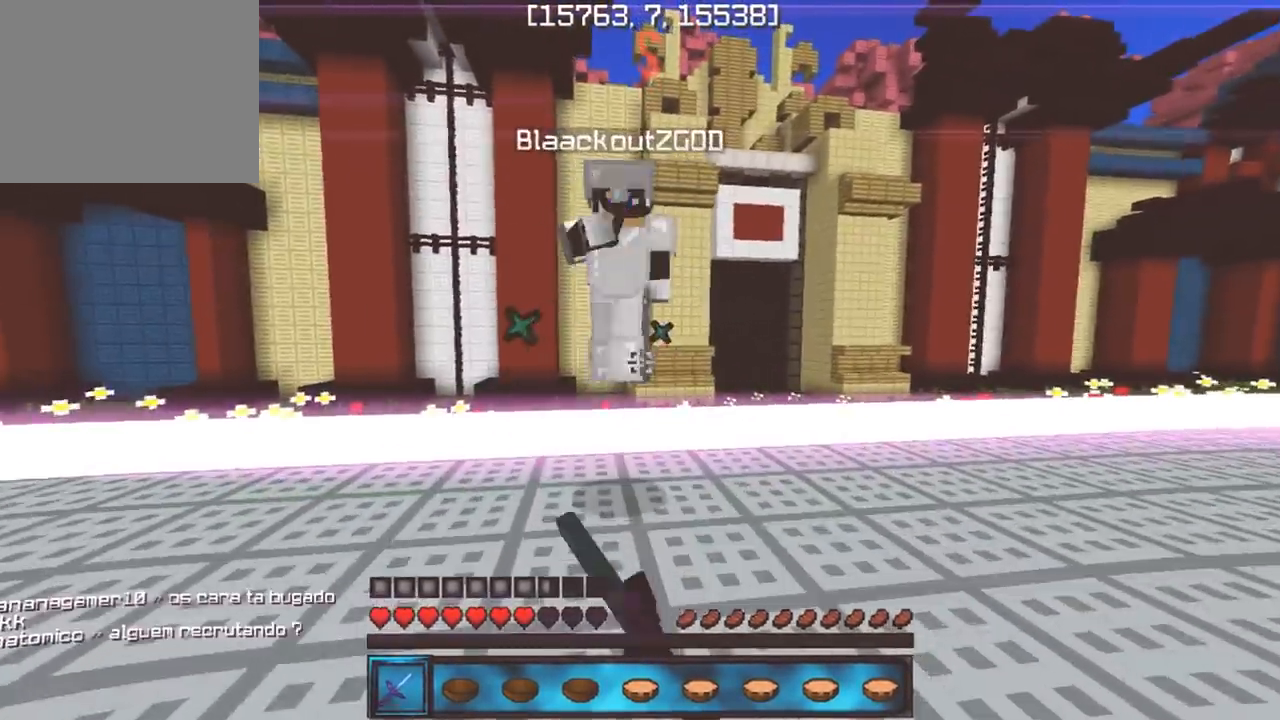
{"keys": ["w"], "events": [[233, "s", "down"], [267, "w", "up"], [350, "w", "down"], [400, "s", "up"]]}
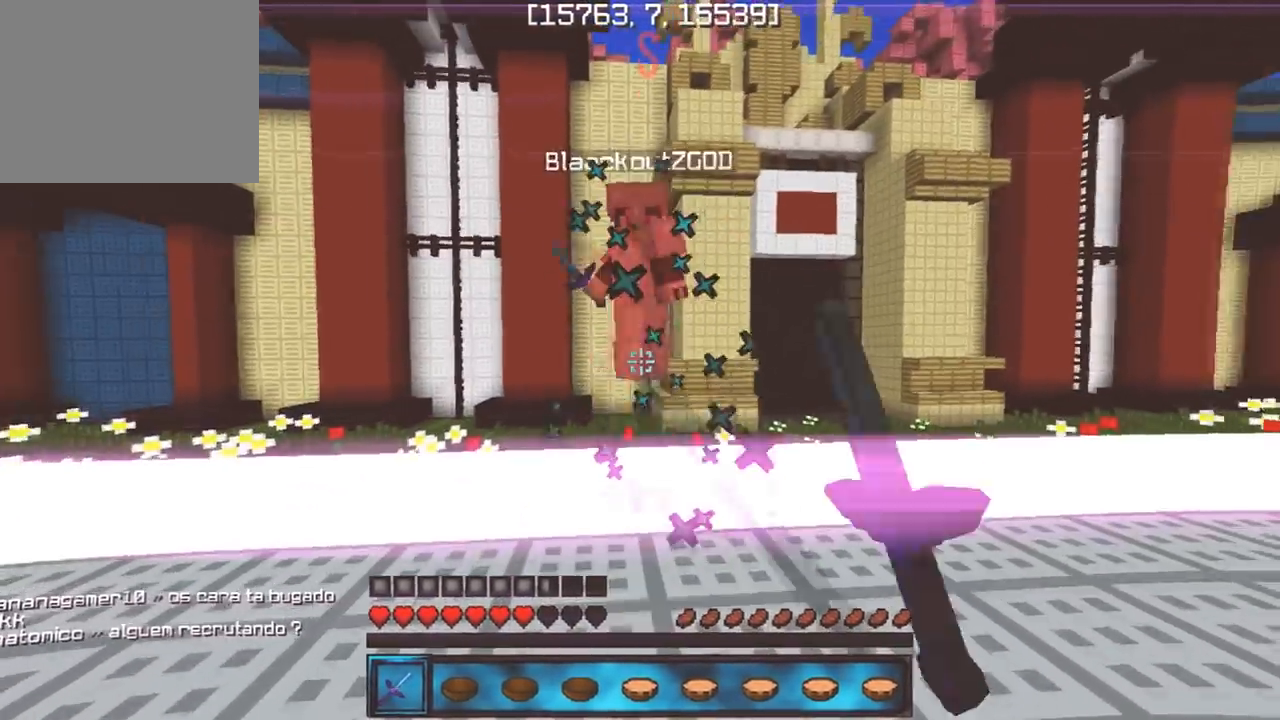
{"keys": ["s", "w"], "events": [[417, "s", "down"], [433, "w", "up"], [500, "w", "down"]]}
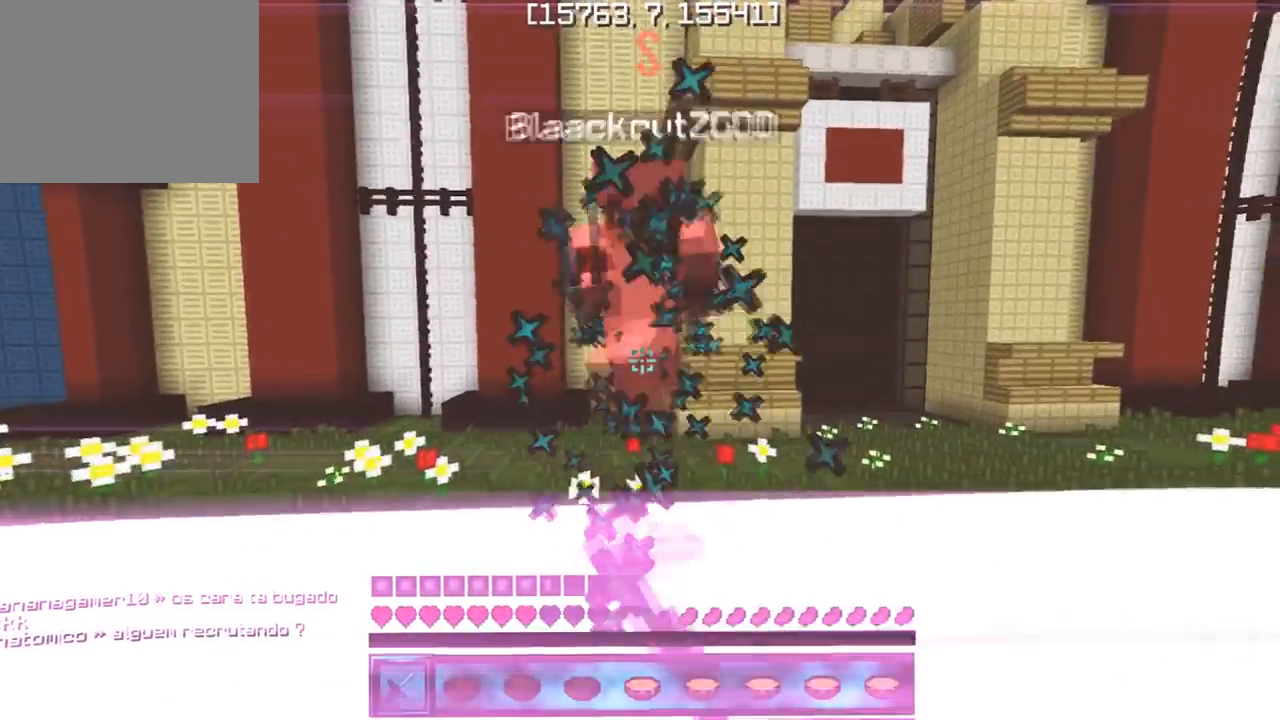
{"keys": ["s"], "events": [[67, "s", "up"], [450, "s", "down"], [483, "w", "up"]]}
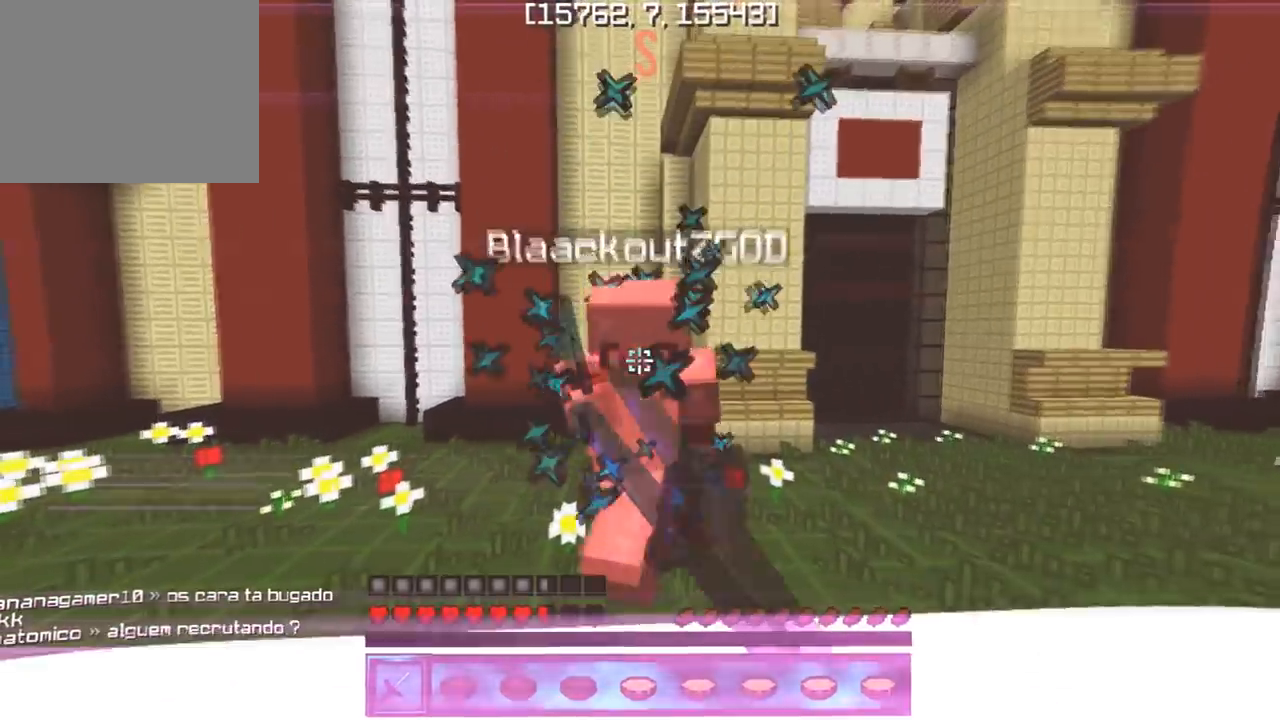
{"keys": ["w"], "events": [[33, "w", "down"], [100, "s", "up"]]}
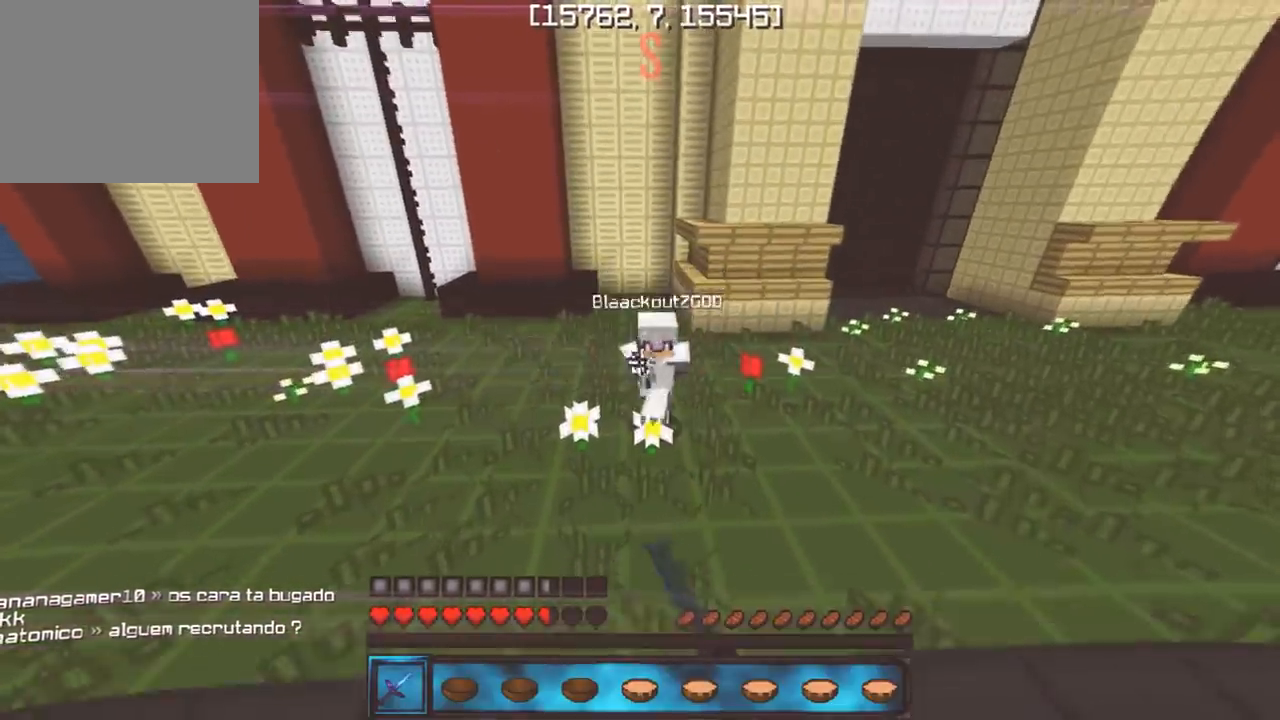
{"keys": ["w"], "events": [[283, "s", "down"], [283, "w", "up"], [367, "w", "down"], [417, "s", "up"]]}
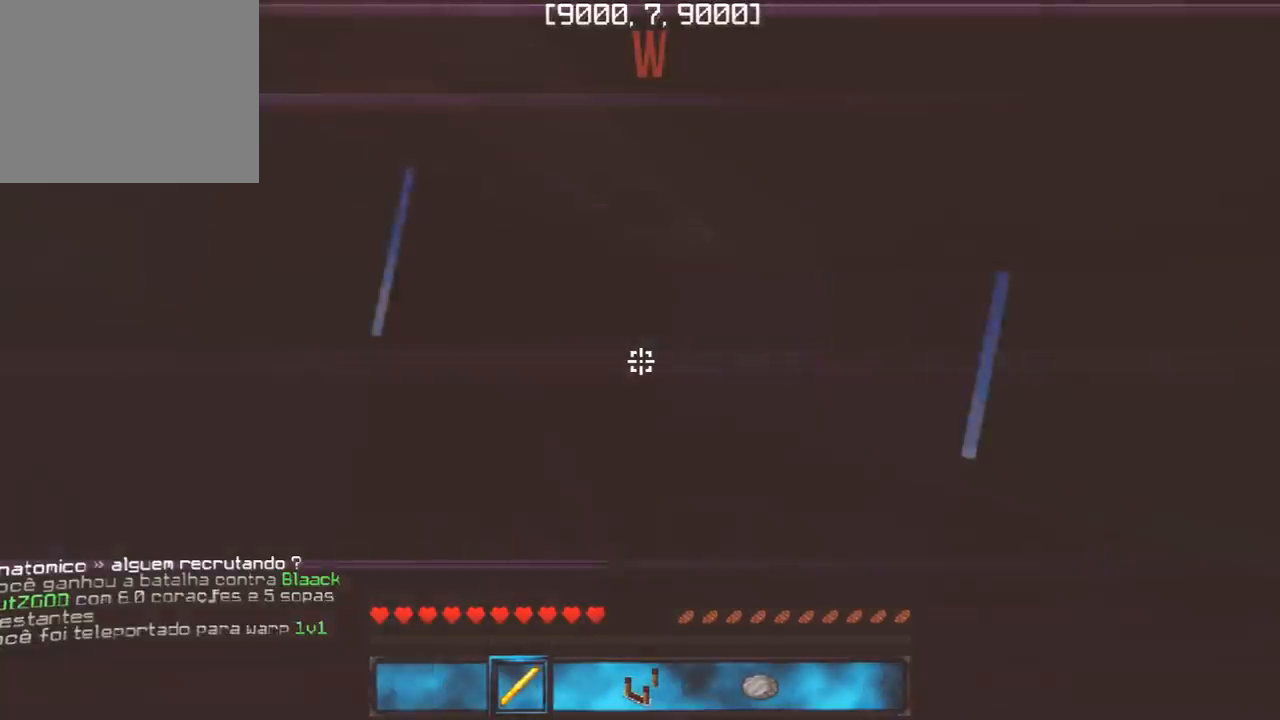
{"keys": ["w"], "events": []}